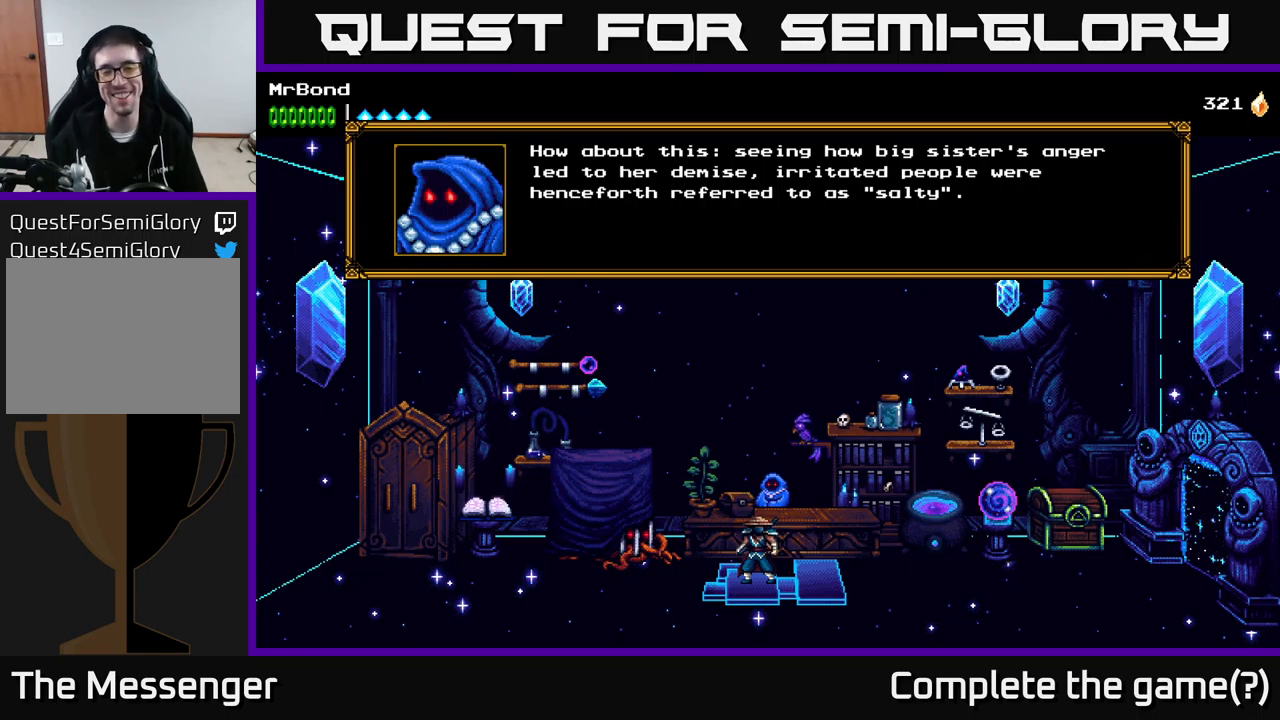
Gameplay with a controller (Xbox layout); each line is a JSON object with the inputs held at the frame after it. "events" lists button and stick changes between this image and that frame as [ms after this image, input, new state], when the widget could be followed in between. Not read: left_stick.
{"buttons": ["A"], "right_stick": "center", "events": [[417, "A", "down"]]}
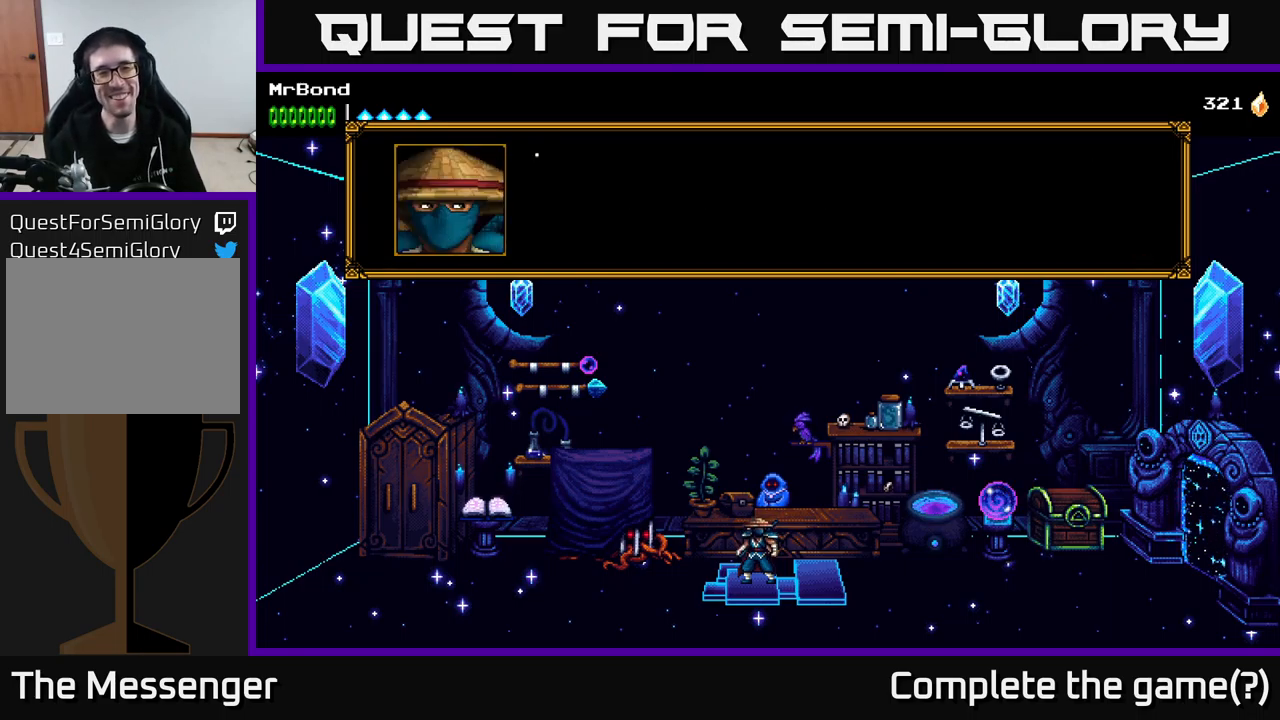
{"buttons": [], "right_stick": "center", "events": [[100, "A", "up"]]}
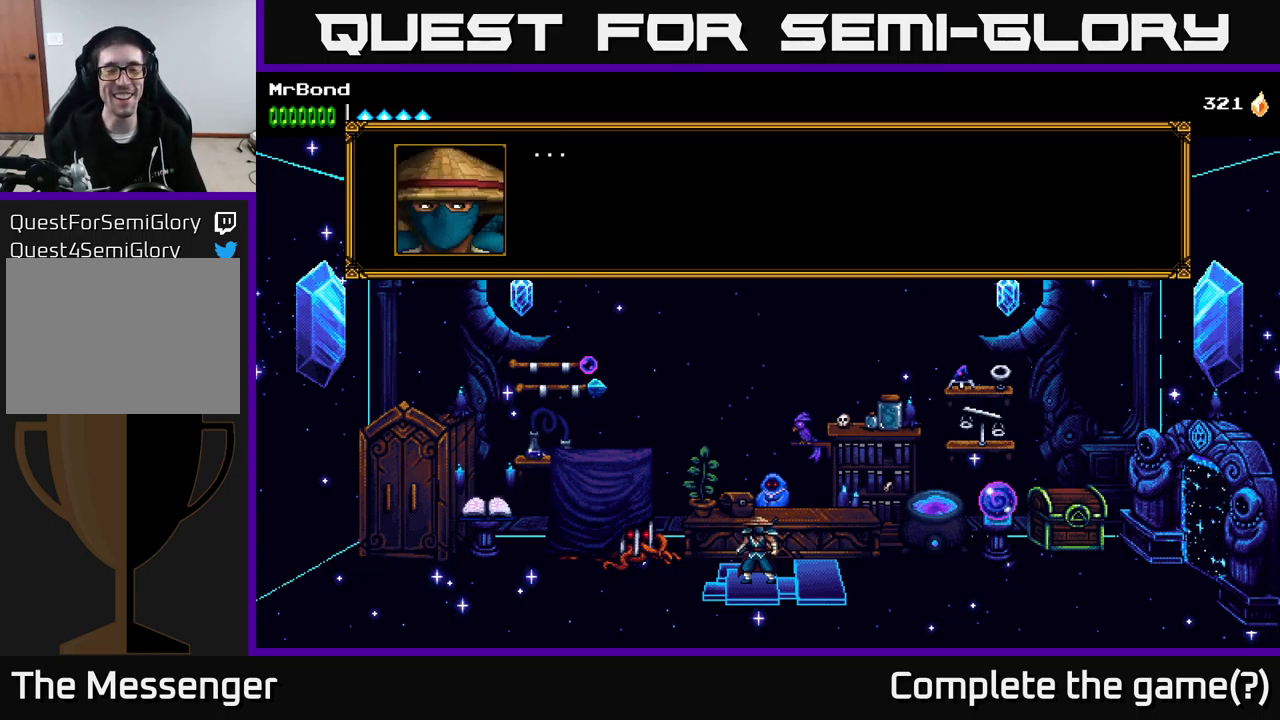
{"buttons": [], "right_stick": "center", "events": []}
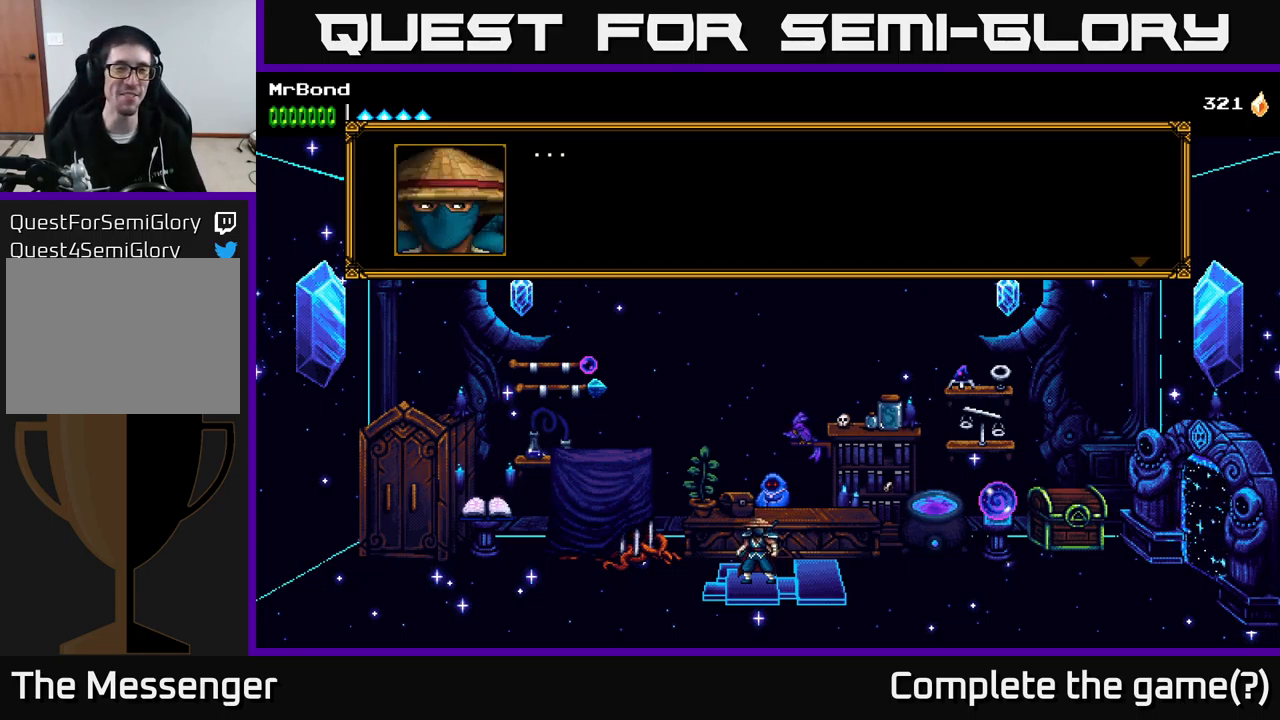
{"buttons": [], "right_stick": "center", "events": [[300, "A", "down"], [500, "A", "up"]]}
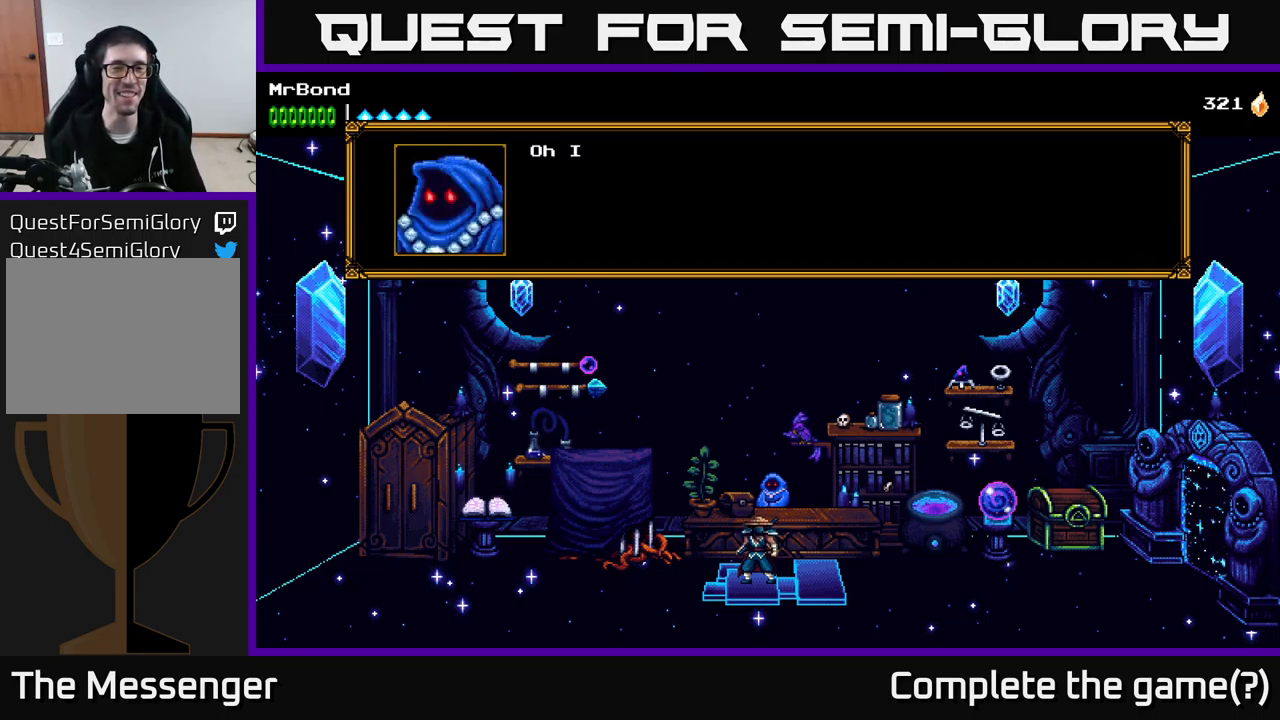
{"buttons": [], "right_stick": "center", "events": [[283, "A", "down"], [500, "A", "up"]]}